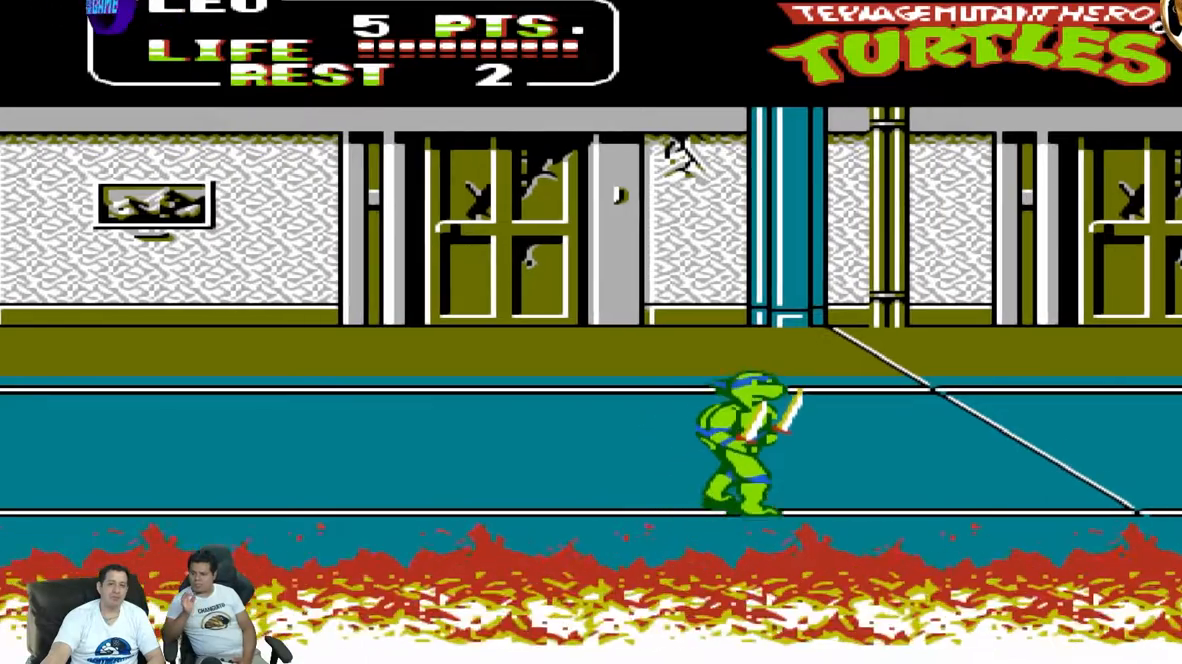
Gameplay with a controller (Nintendo layout); each line is a JSON object with the inputs held at the frame after it (dt_ms = milliseconds from this image to that frame). "events" lists button and stick changes between this image and that frame as [ms after this image, input, new state], when the widget could be followed in between. Not read: L3 R3 X Y.
{"dt_ms": 500, "buttons": ["DPAD_DOWN", "DPAD_LEFT"], "events": [[83, "B", "down"], [100, "DPAD_UP", "up"], [150, "B", "up"], [267, "DPAD_DOWN", "down"], [267, "DPAD_RIGHT", "up"], [300, "DPAD_LEFT", "down"]]}
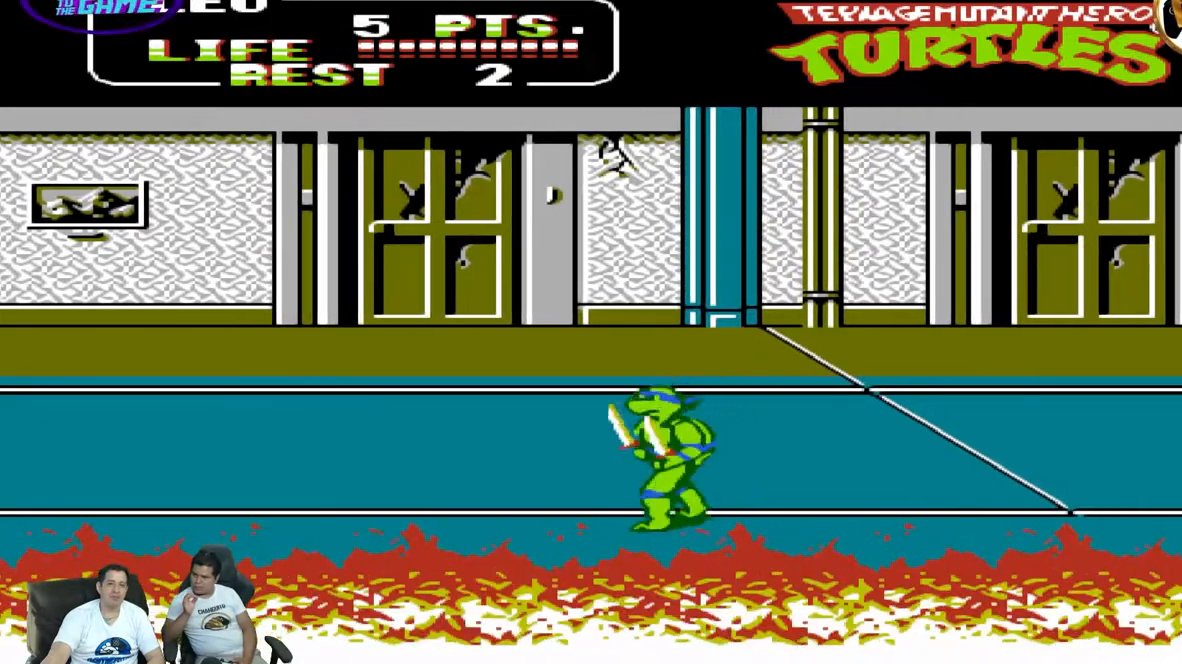
{"dt_ms": 500, "buttons": ["DPAD_RIGHT"], "events": [[217, "DPAD_DOWN", "up"], [217, "DPAD_LEFT", "up"], [217, "DPAD_RIGHT", "down"]]}
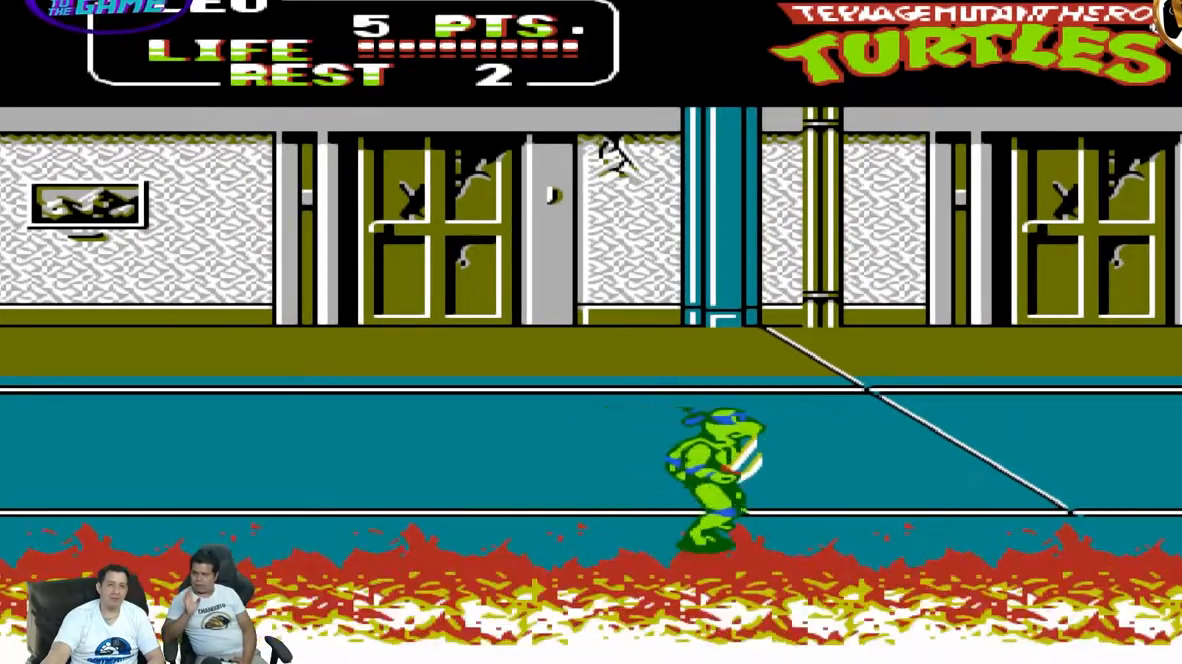
{"dt_ms": 500, "buttons": ["DPAD_RIGHT"], "events": []}
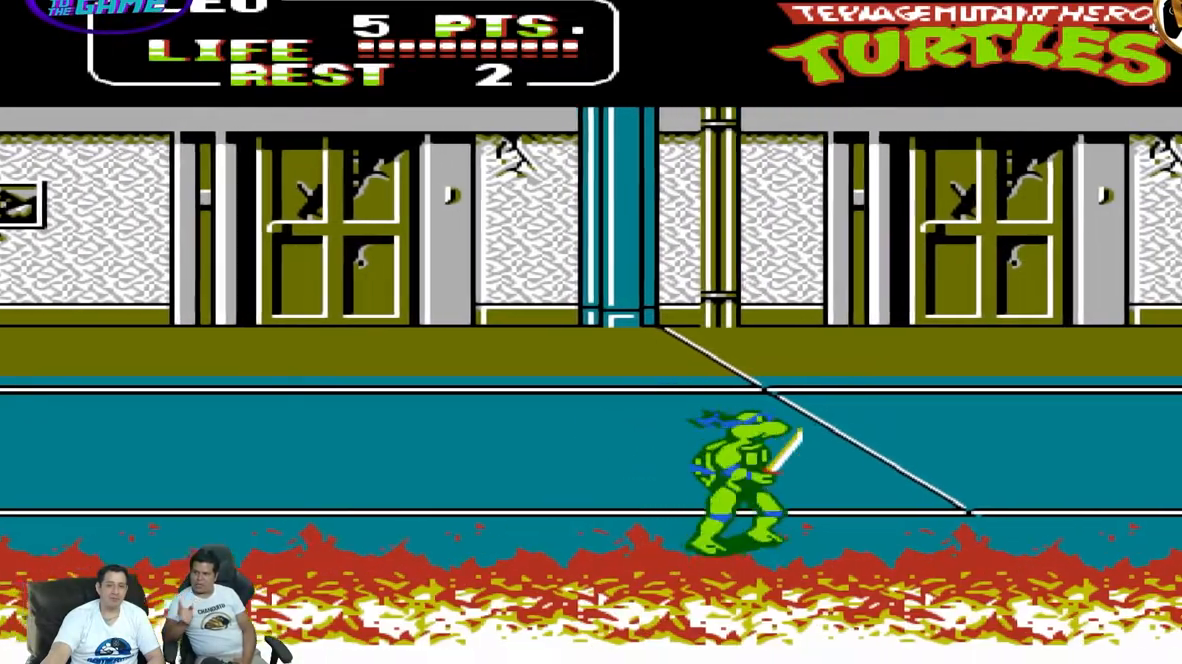
{"dt_ms": 500, "buttons": ["DPAD_UP", "DPAD_RIGHT"], "events": [[83, "DPAD_UP", "down"], [100, "DPAD_UP", "up"], [117, "DPAD_UP", "down"]]}
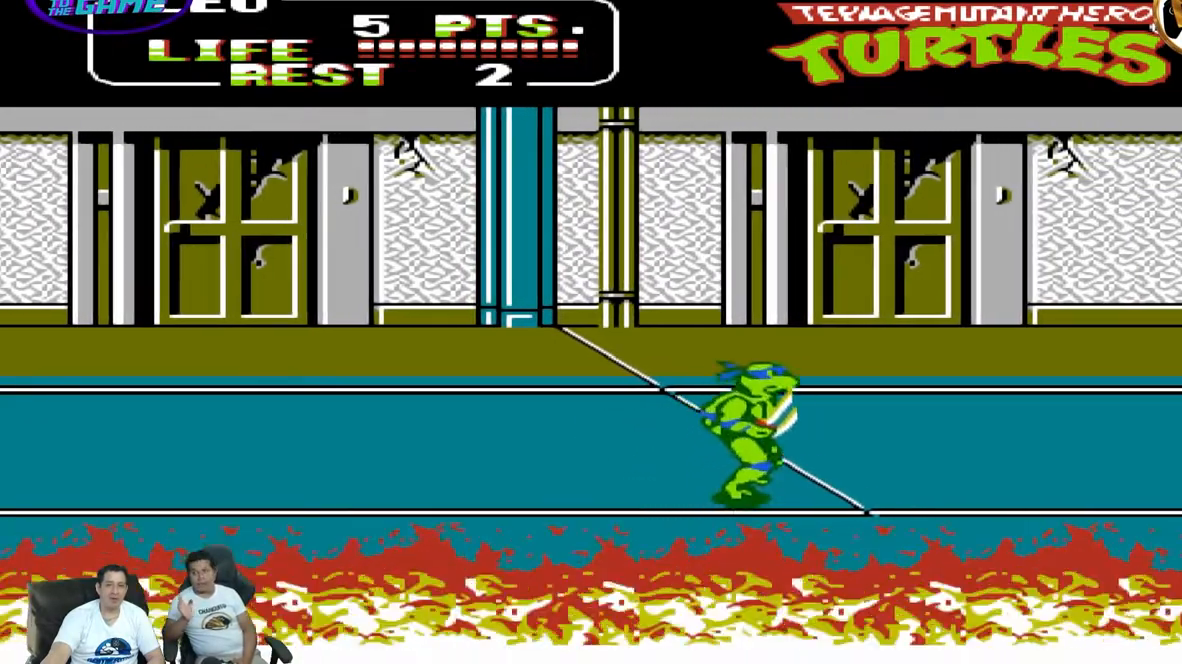
{"dt_ms": 500, "buttons": ["DPAD_RIGHT"], "events": [[483, "DPAD_UP", "up"]]}
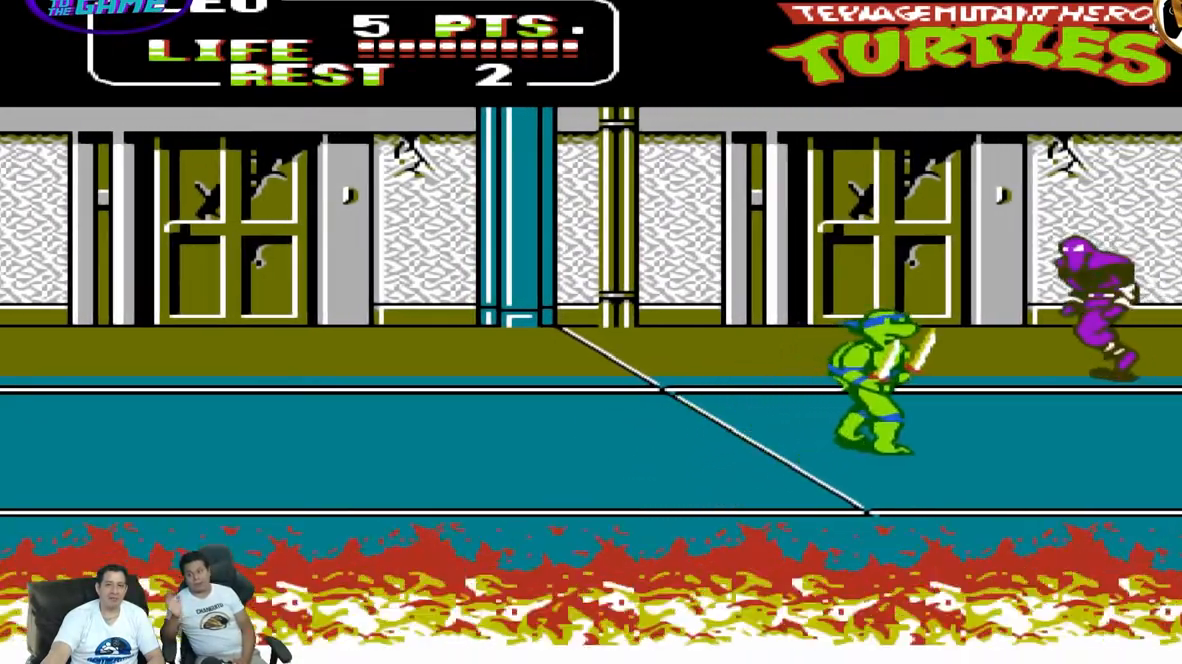
{"dt_ms": 500, "buttons": ["DPAD_DOWN", "DPAD_LEFT"], "events": [[50, "DPAD_UP", "down"], [217, "DPAD_DOWN", "down"], [217, "DPAD_LEFT", "down"], [217, "DPAD_RIGHT", "up"], [217, "DPAD_UP", "up"]]}
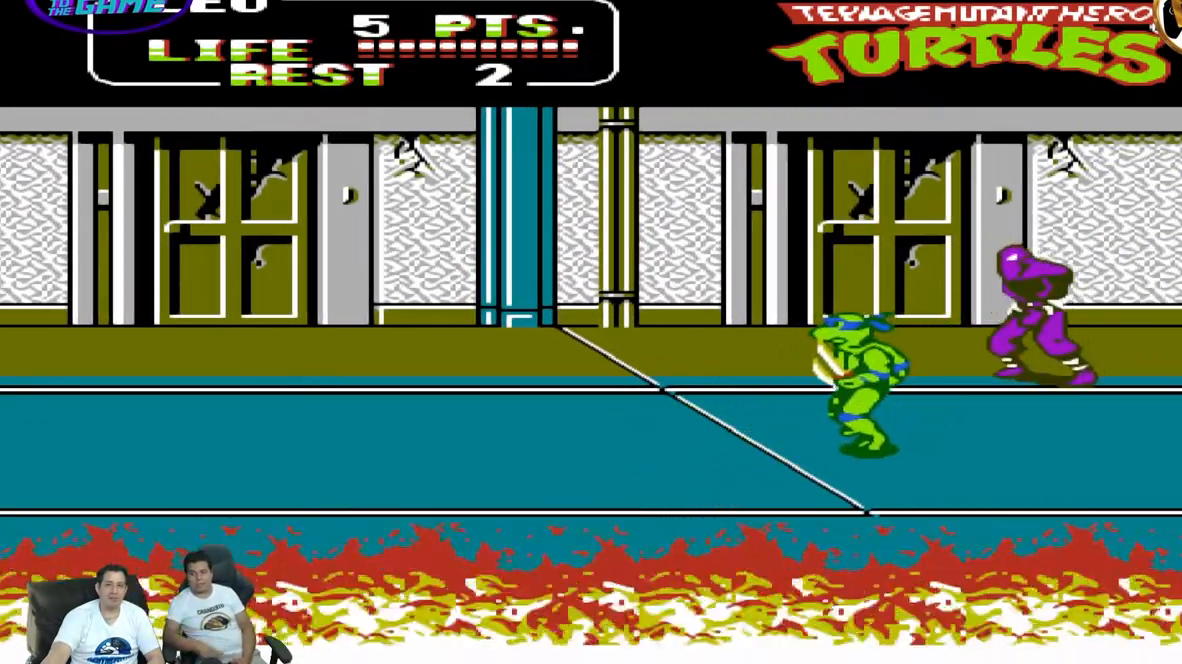
{"dt_ms": 500, "buttons": ["DPAD_LEFT"], "events": [[317, "DPAD_DOWN", "up"]]}
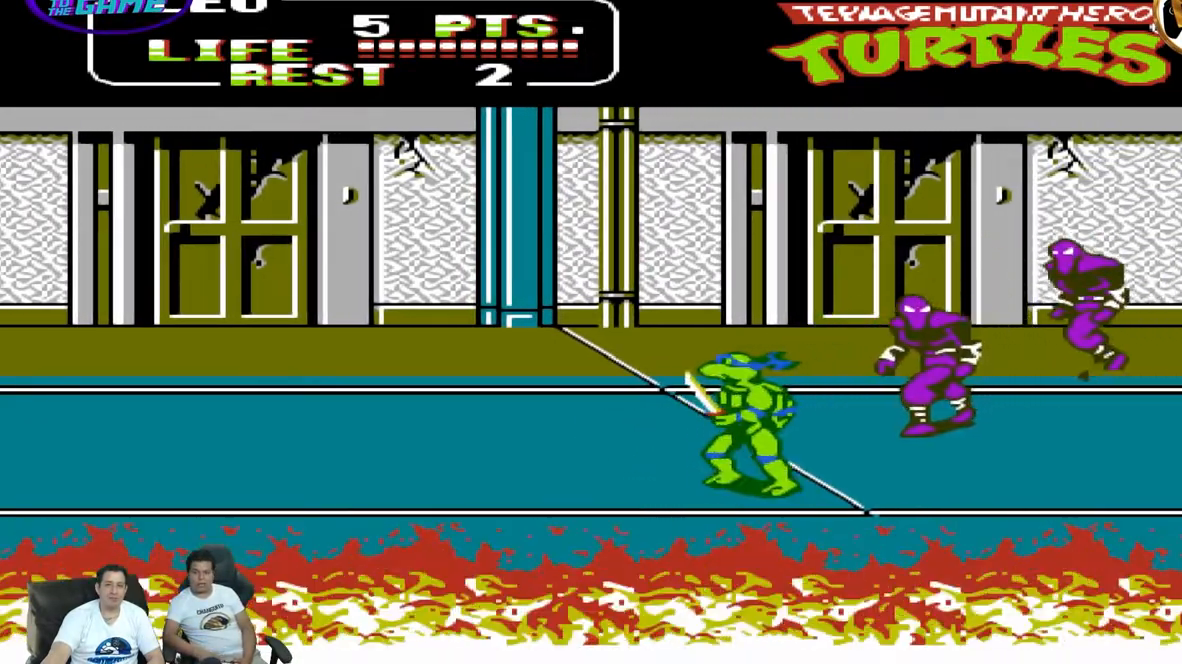
{"dt_ms": 500, "buttons": ["DPAD_LEFT"], "events": [[167, "A", "down"], [367, "A", "up"]]}
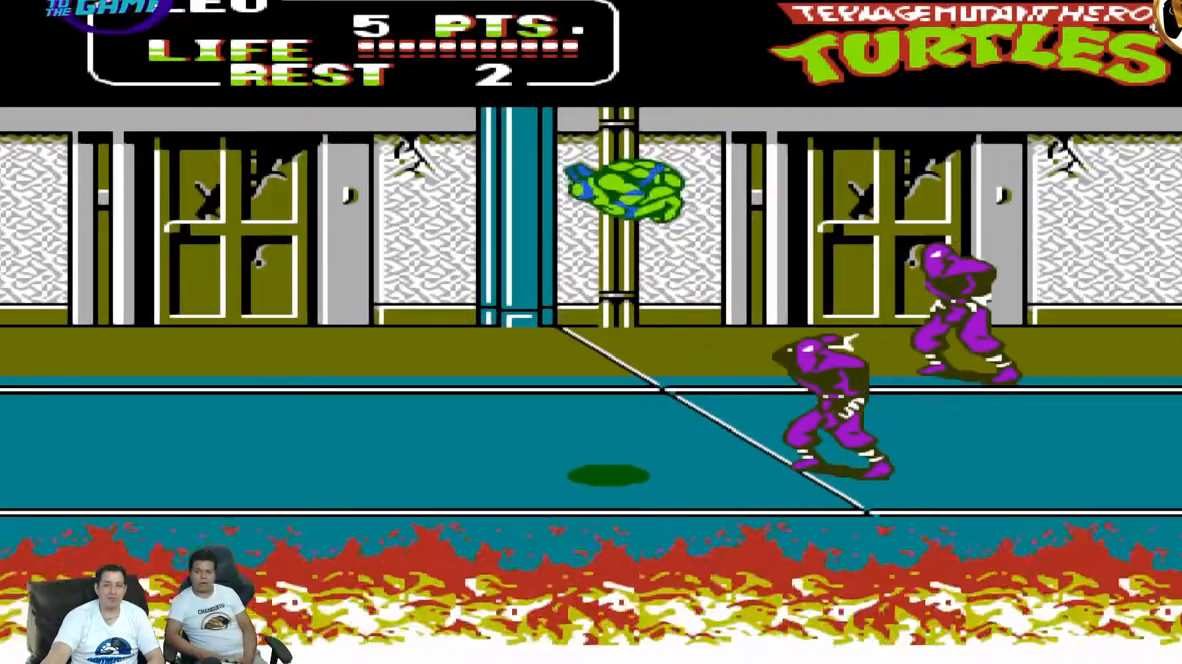
{"dt_ms": 500, "buttons": ["B", "DPAD_UP", "DPAD_RIGHT"], "events": [[400, "DPAD_DOWN", "down"], [467, "DPAD_LEFT", "up"], [483, "B", "down"], [483, "DPAD_DOWN", "up"], [483, "DPAD_RIGHT", "down"], [483, "DPAD_UP", "down"]]}
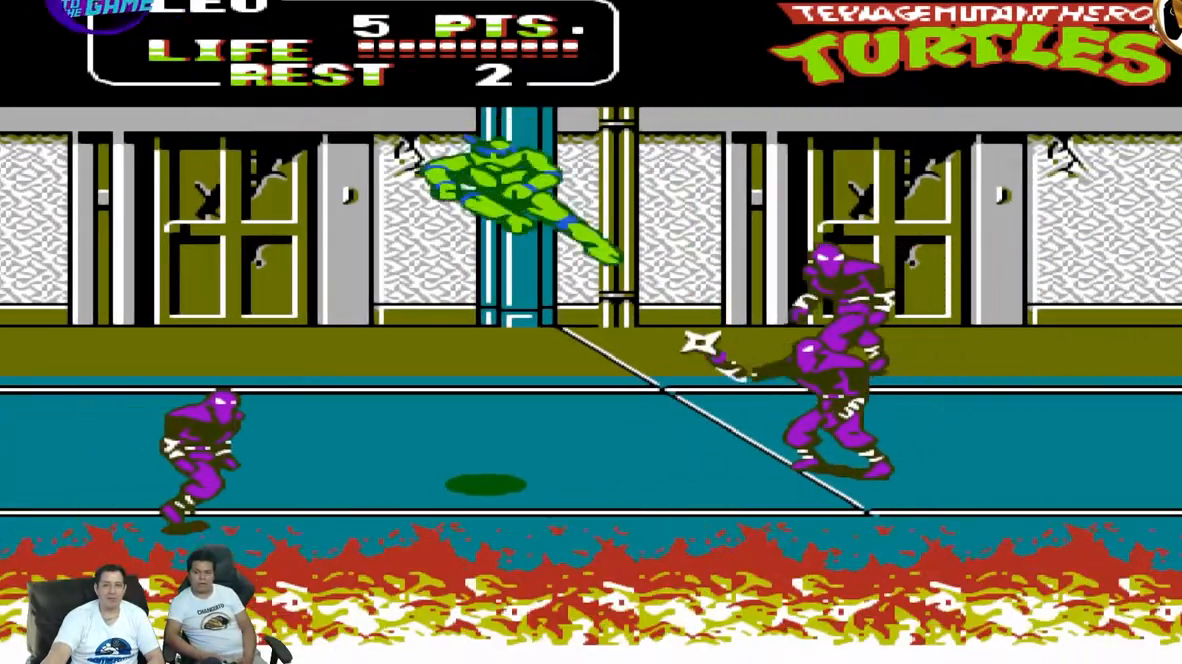
{"dt_ms": 500, "buttons": ["DPAD_UP", "DPAD_RIGHT"], "events": [[150, "B", "up"]]}
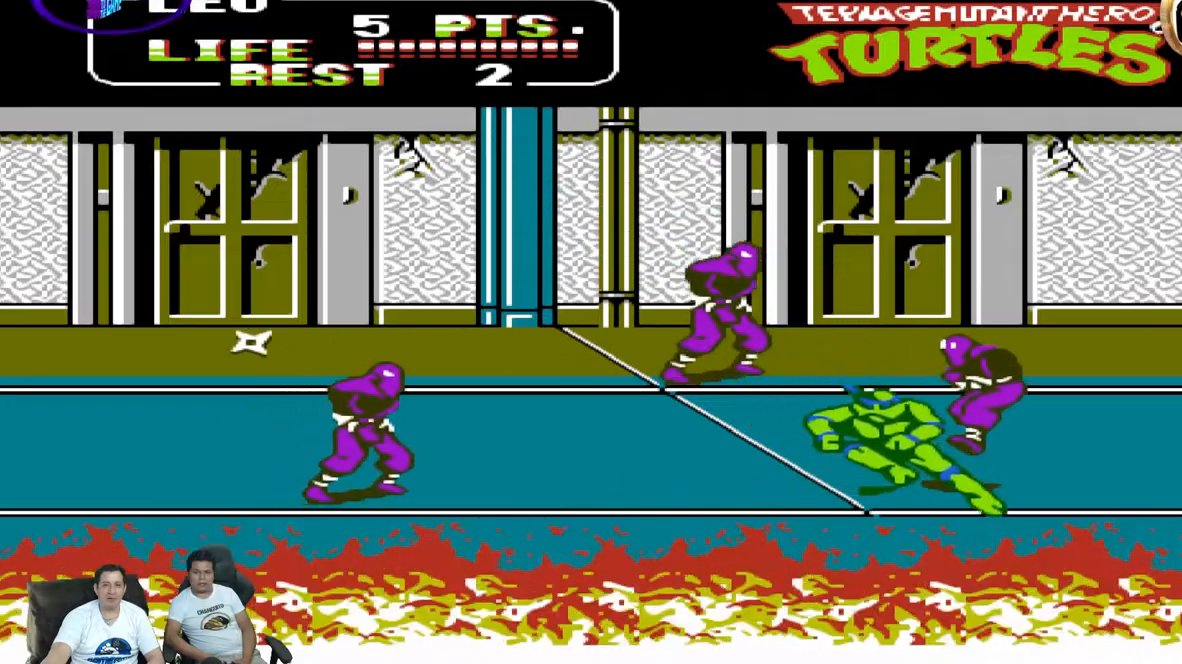
{"dt_ms": 500, "buttons": ["B", "DPAD_LEFT"], "events": [[117, "A", "down"], [283, "A", "up"], [383, "DPAD_RIGHT", "up"], [383, "DPAD_UP", "up"], [400, "DPAD_LEFT", "down"], [417, "B", "down"]]}
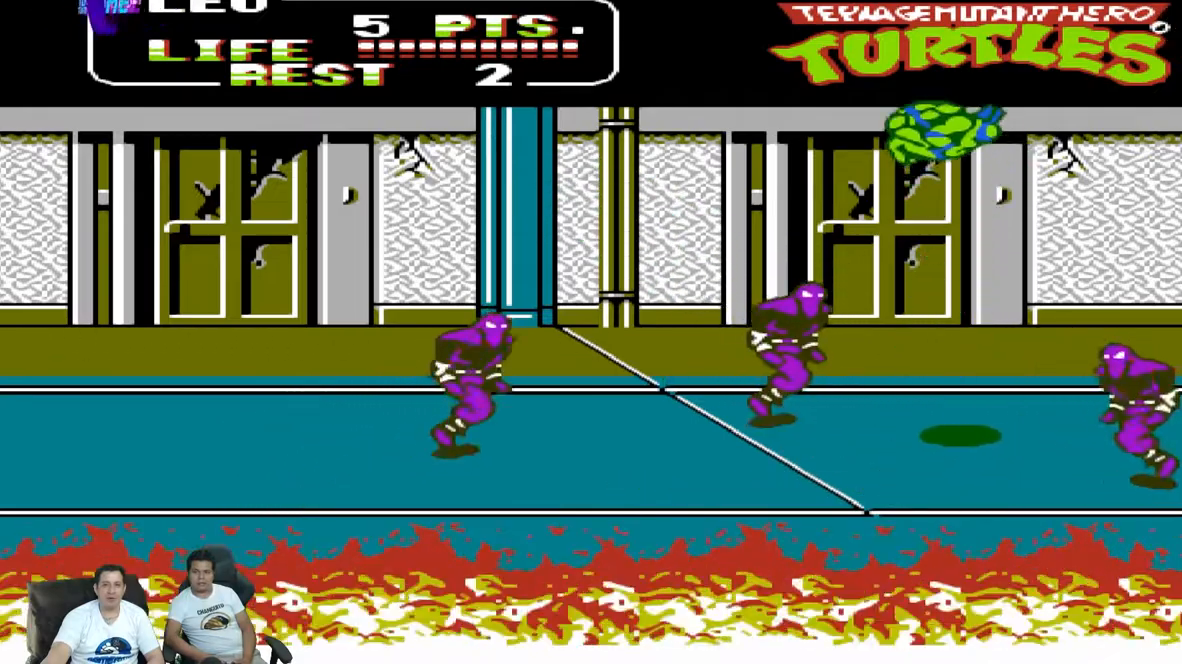
{"dt_ms": 500, "buttons": ["DPAD_LEFT"], "events": [[483, "B", "up"]]}
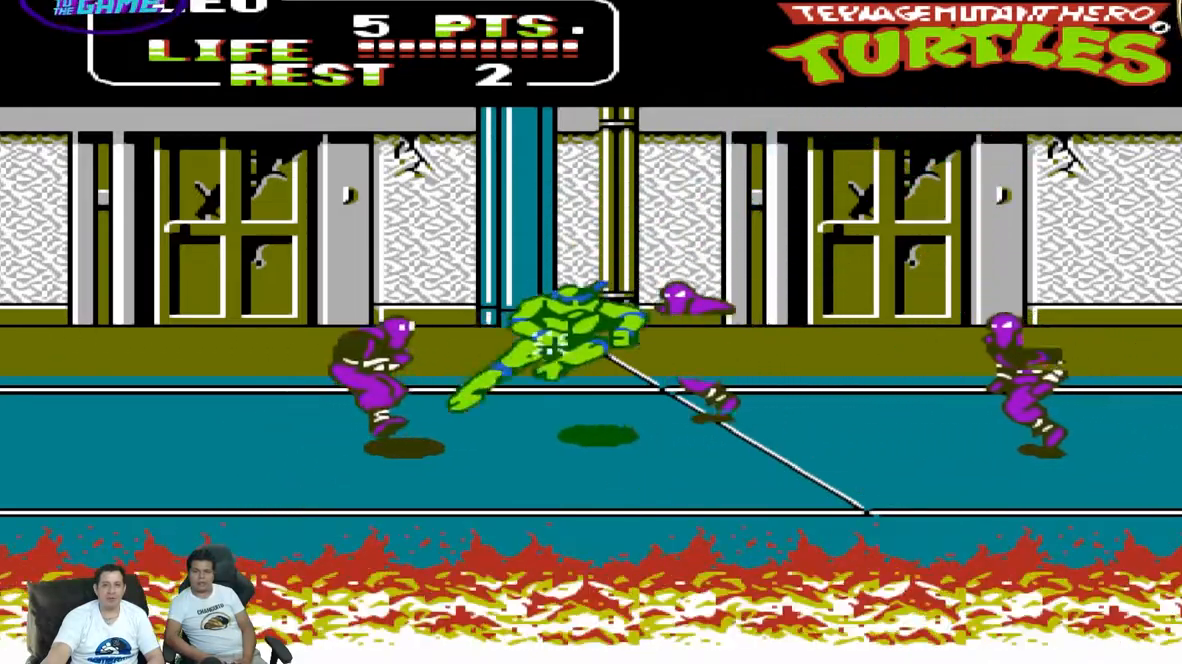
{"dt_ms": 500, "buttons": ["DPAD_LEFT"], "events": [[17, "B", "down"], [50, "B", "up"], [200, "A", "down"], [383, "A", "up"]]}
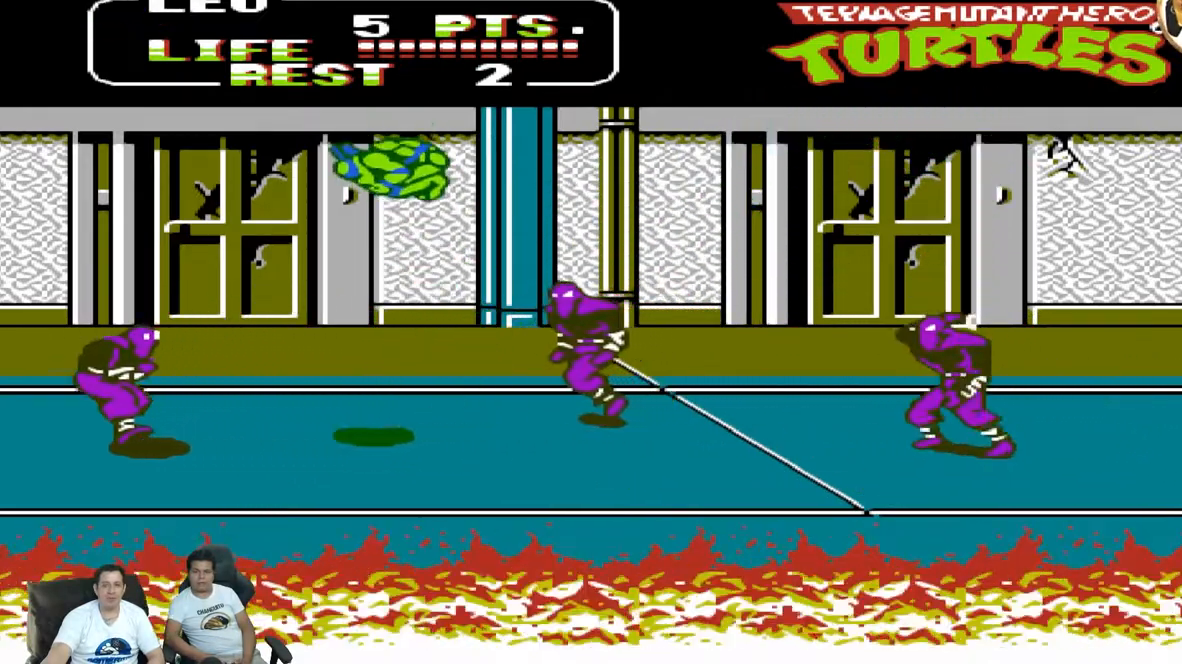
{"dt_ms": 500, "buttons": ["DPAD_UP", "DPAD_RIGHT"]}
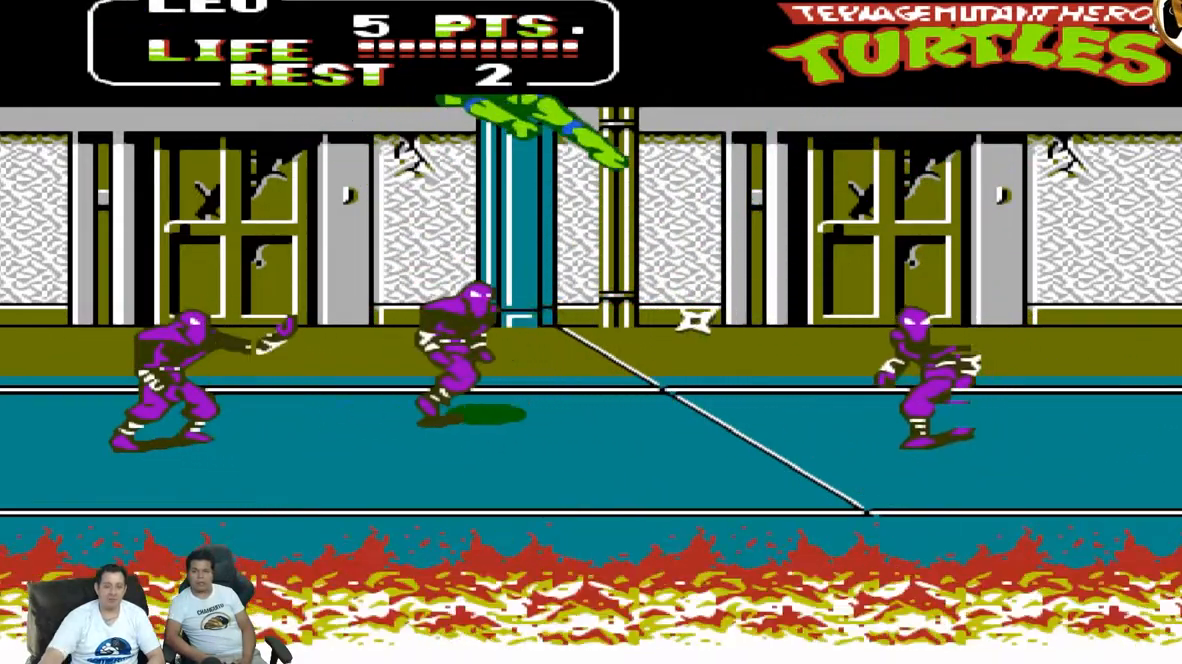
{"dt_ms": 500, "buttons": ["A", "DPAD_UP", "DPAD_RIGHT"], "events": [[500, "A", "down"]]}
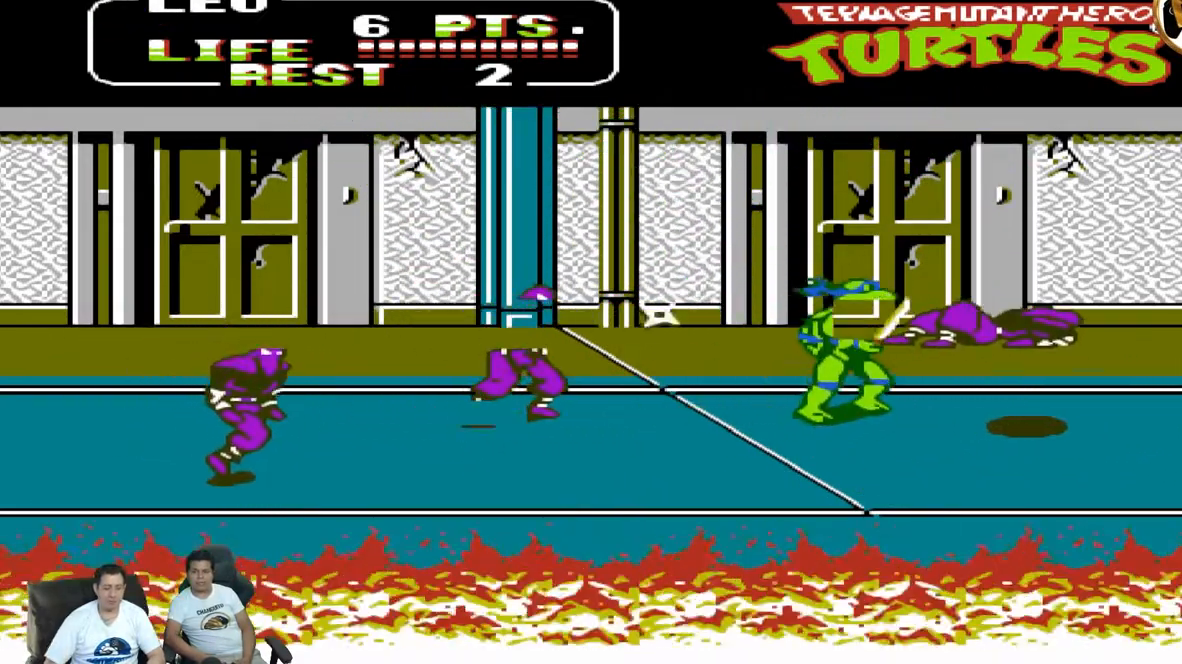
{"dt_ms": 500, "buttons": ["B", "DPAD_LEFT"], "events": [[183, "A", "up"], [300, "DPAD_UP", "up"], [383, "DPAD_DOWN", "down"], [383, "DPAD_RIGHT", "up"], [400, "DPAD_LEFT", "down"], [417, "DPAD_DOWN", "up"], [500, "B", "down"]]}
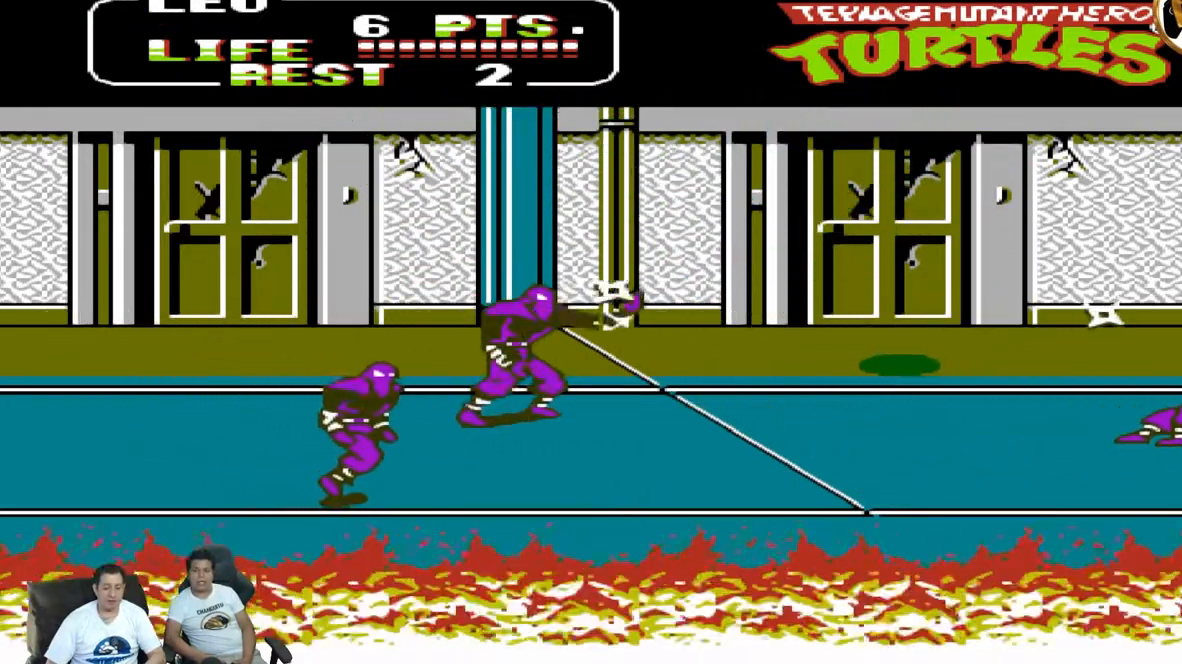
{"dt_ms": 500, "buttons": ["DPAD_LEFT"], "events": [[100, "B", "up"]]}
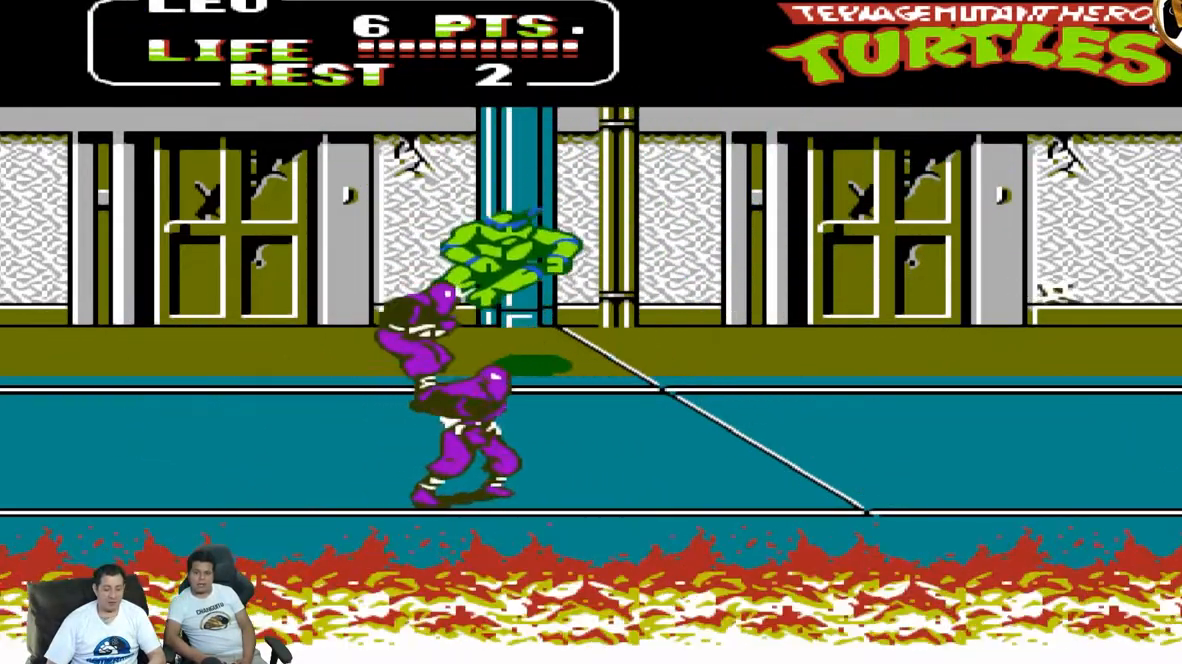
{"dt_ms": 500, "buttons": ["DPAD_DOWN", "DPAD_LEFT"], "events": [[267, "A", "down"], [400, "DPAD_DOWN", "down"], [450, "A", "up"]]}
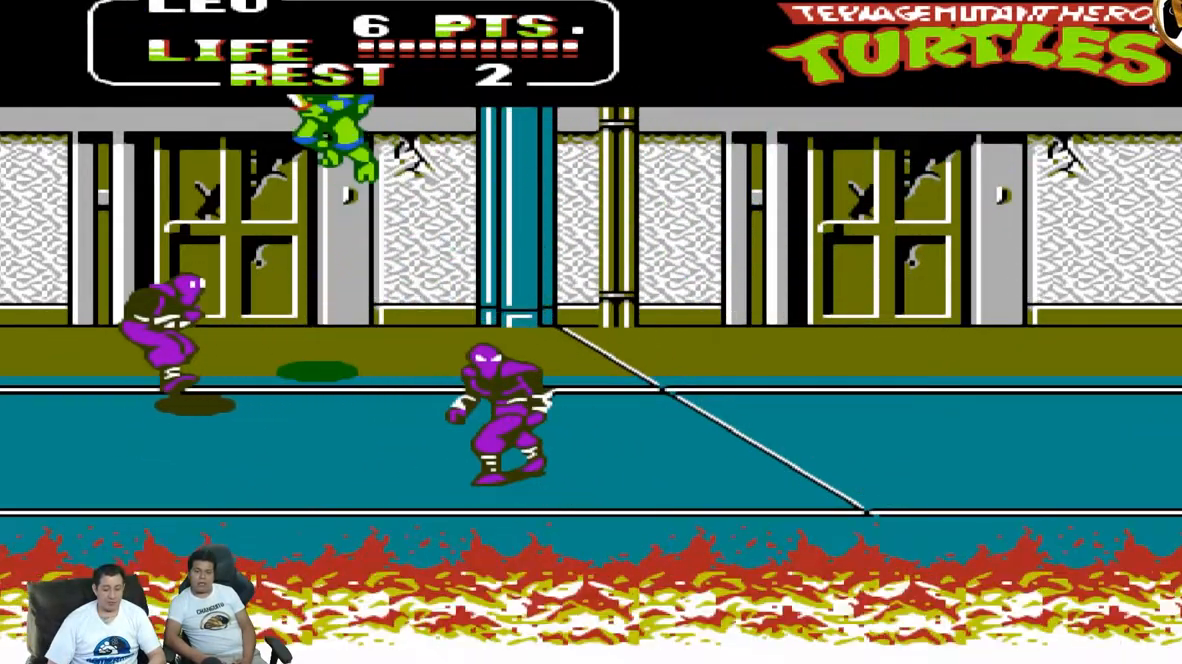
{"dt_ms": 500, "buttons": ["B", "DPAD_RIGHT"], "events": [[433, "DPAD_LEFT", "up"], [483, "B", "down"], [483, "DPAD_DOWN", "up"], [483, "DPAD_RIGHT", "down"]]}
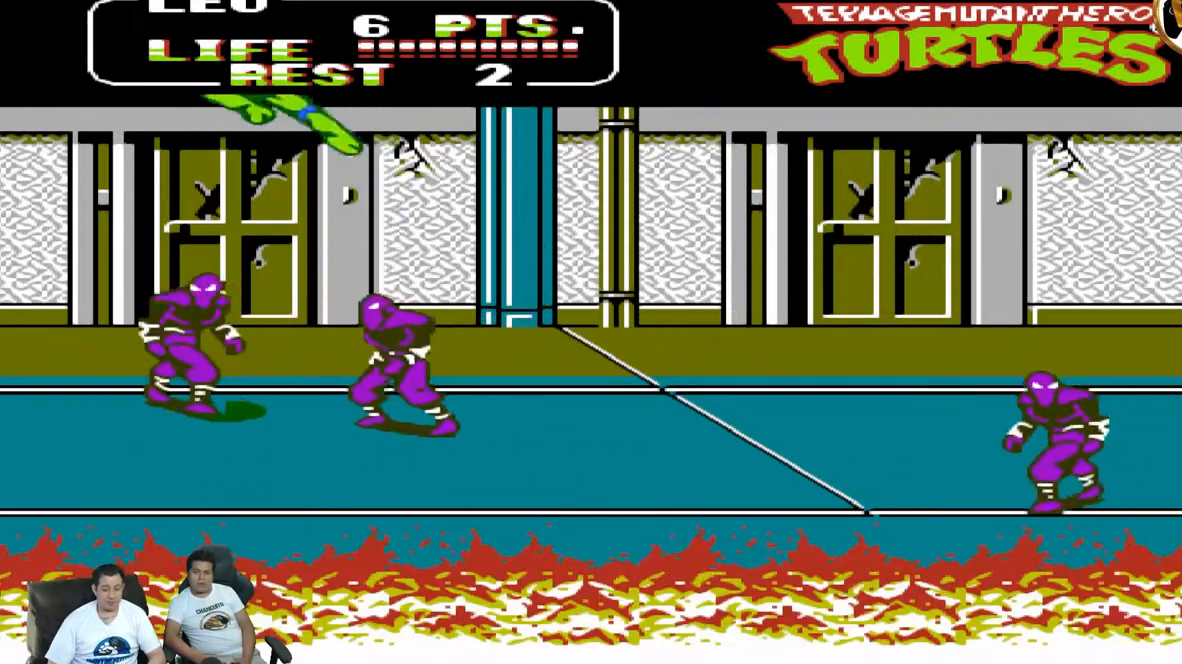
{"dt_ms": 500, "buttons": ["DPAD_RIGHT"], "events": [[133, "B", "up"]]}
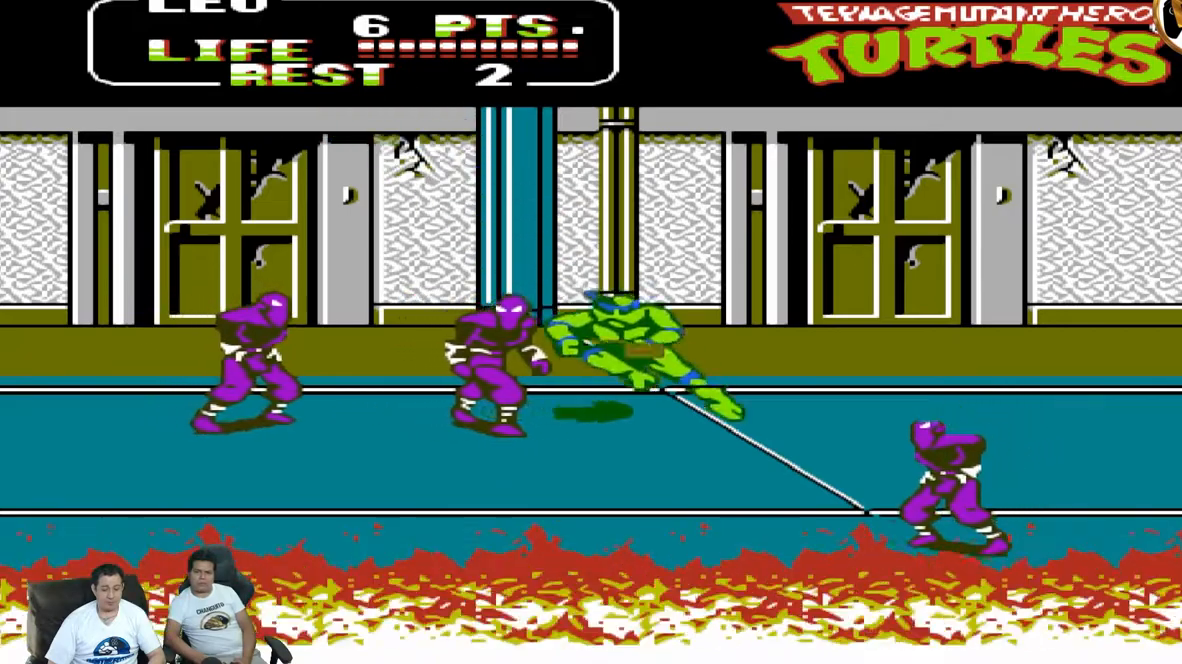
{"dt_ms": 500, "buttons": ["DPAD_DOWN", "DPAD_LEFT"], "events": [[100, "A", "down"], [317, "A", "up"], [417, "DPAD_DOWN", "down"], [417, "DPAD_RIGHT", "up"], [483, "DPAD_LEFT", "down"]]}
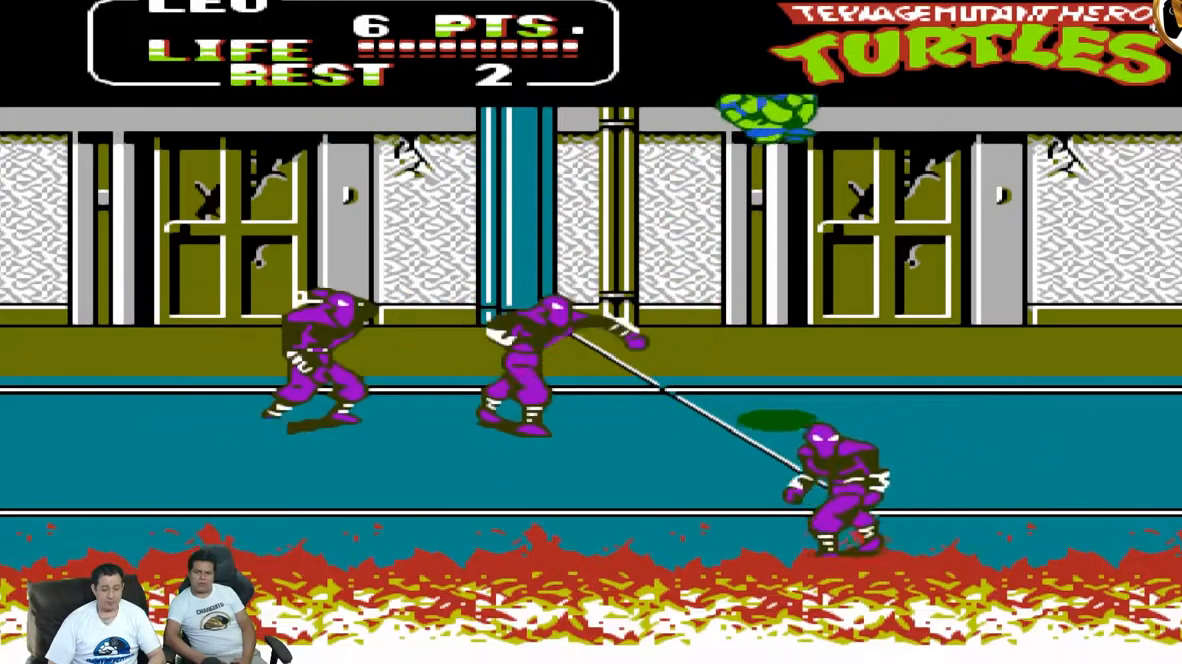
{"dt_ms": 500, "buttons": ["DPAD_DOWN", "DPAD_LEFT"], "events": []}
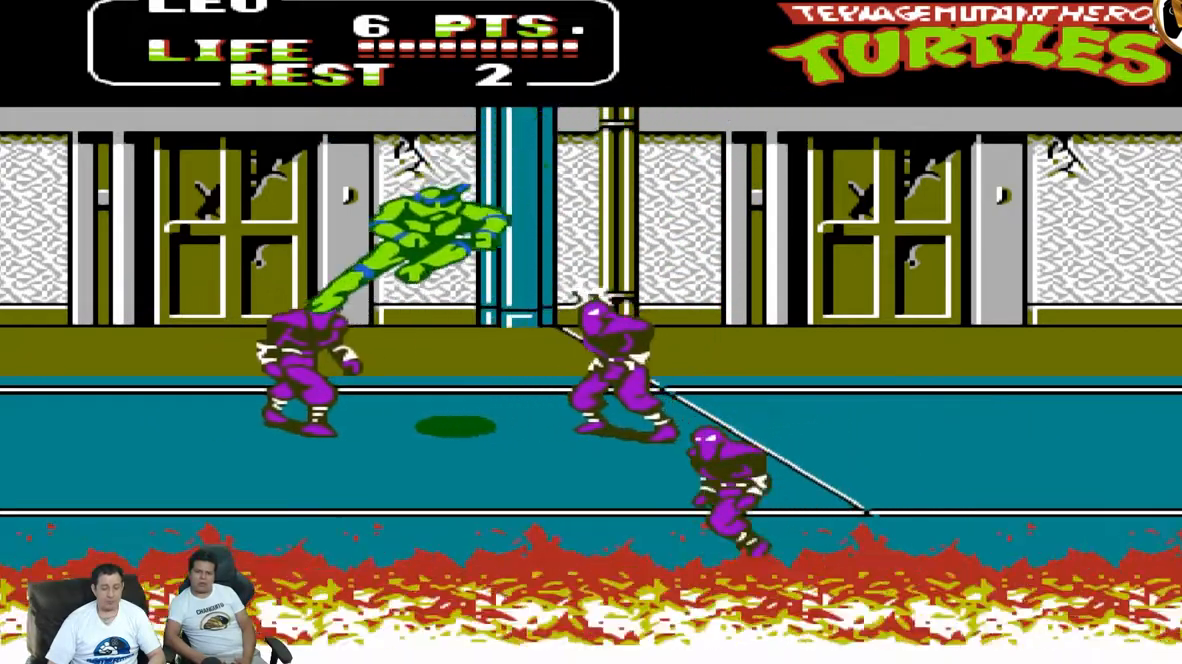
{"dt_ms": 500, "buttons": ["DPAD_DOWN", "DPAD_LEFT"], "events": [[217, "A", "down"], [383, "A", "up"]]}
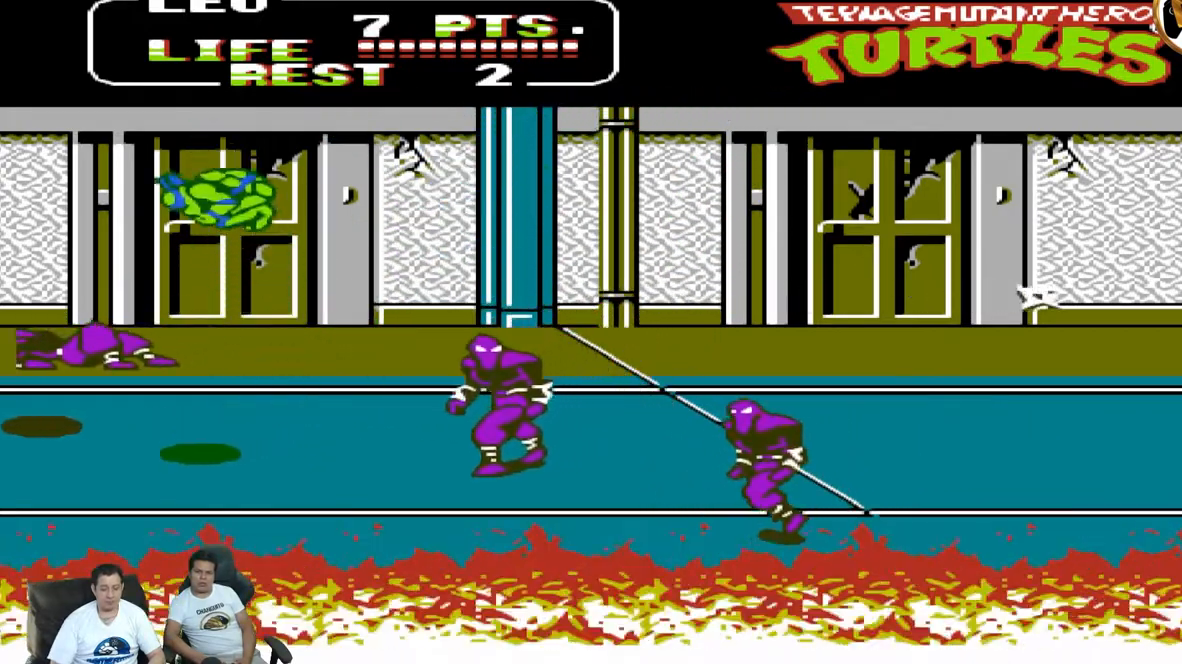
{"dt_ms": 500, "buttons": ["DPAD_UP", "DPAD_RIGHT"], "events": [[167, "DPAD_DOWN", "up"], [167, "DPAD_LEFT", "up"], [167, "DPAD_RIGHT", "down"], [167, "DPAD_UP", "down"], [217, "A", "down"], [283, "A", "up"]]}
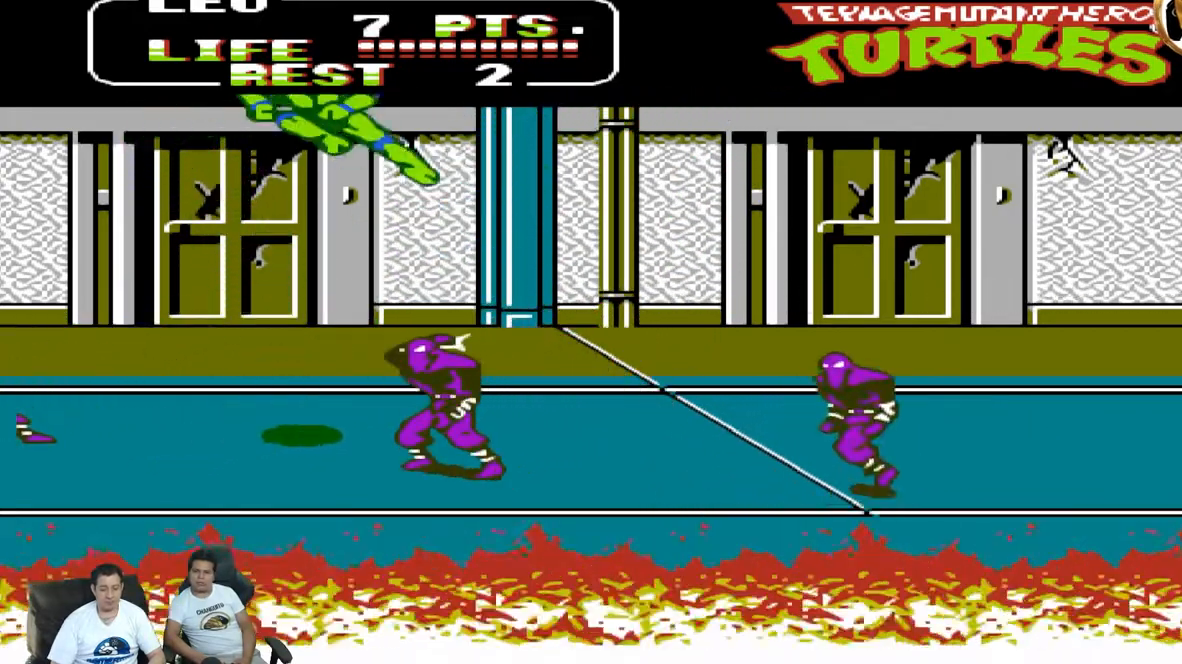
{"dt_ms": 500, "buttons": ["A", "DPAD_UP", "DPAD_RIGHT"], "events": [[500, "A", "down"]]}
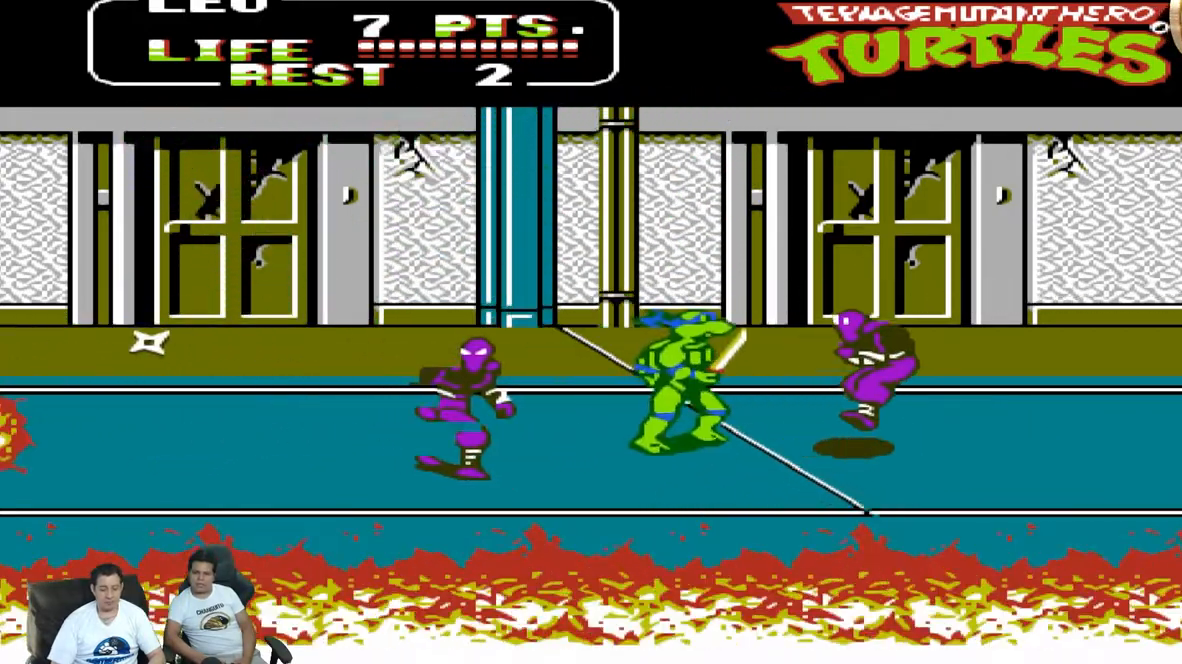
{"dt_ms": 1000, "buttons": ["DPAD_LEFT"]}
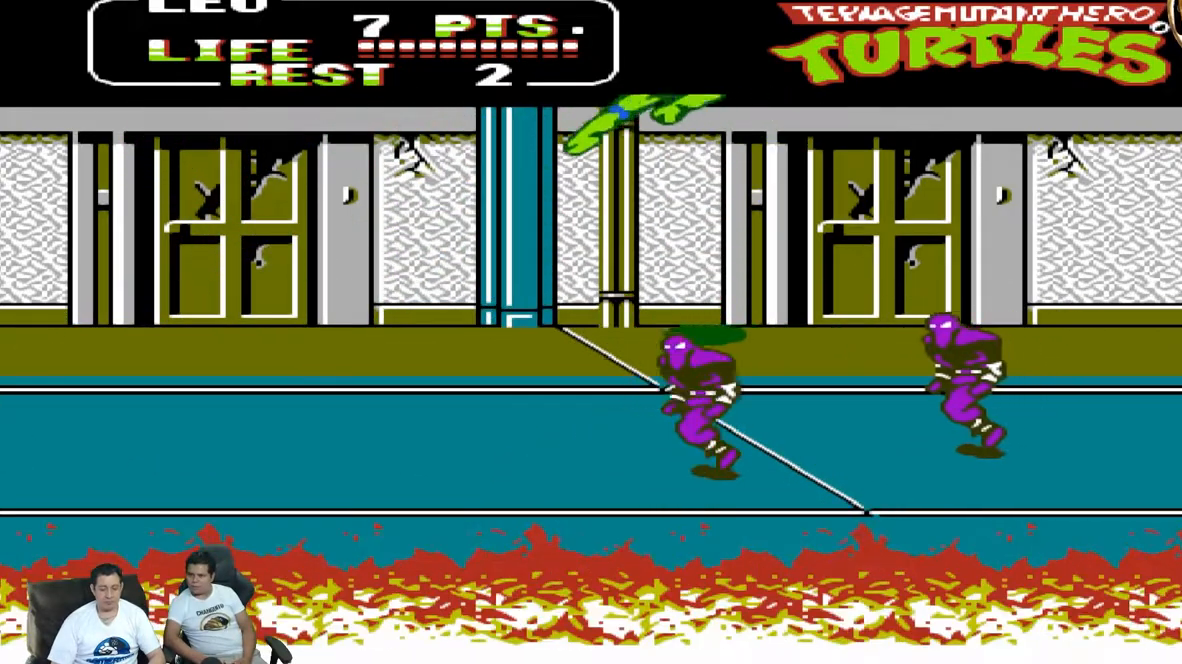
{"dt_ms": 500, "buttons": ["DPAD_DOWN", "DPAD_LEFT"]}
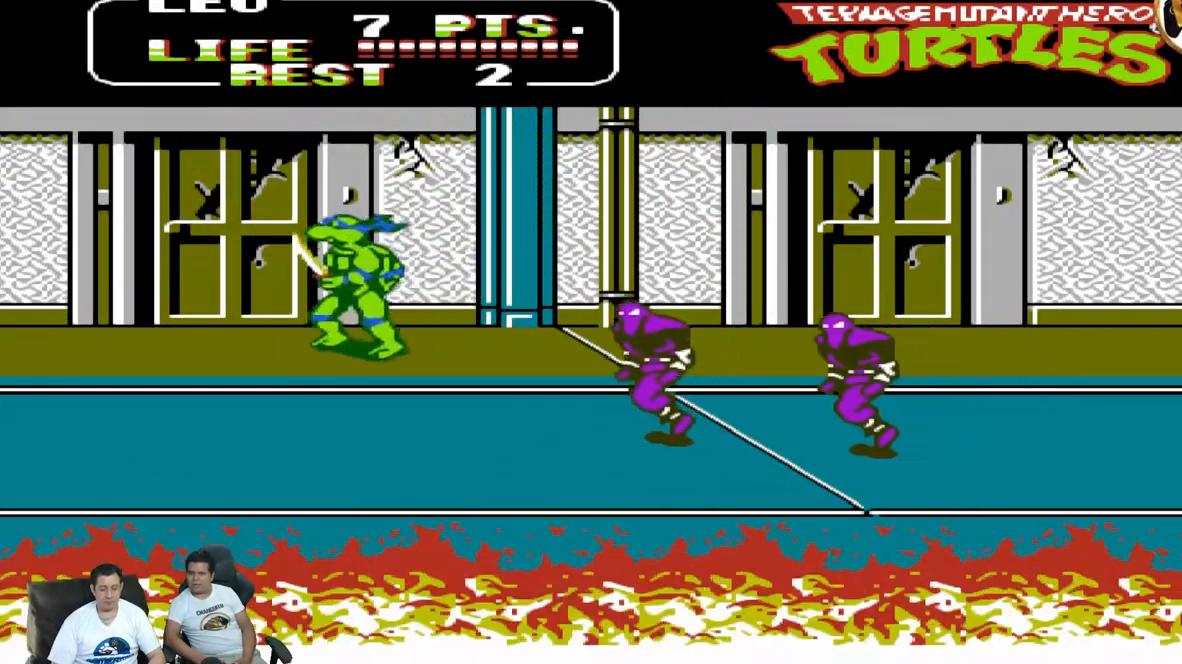
{"dt_ms": 500, "buttons": ["A", "DPAD_DOWN", "DPAD_LEFT"], "events": [[433, "A", "down"]]}
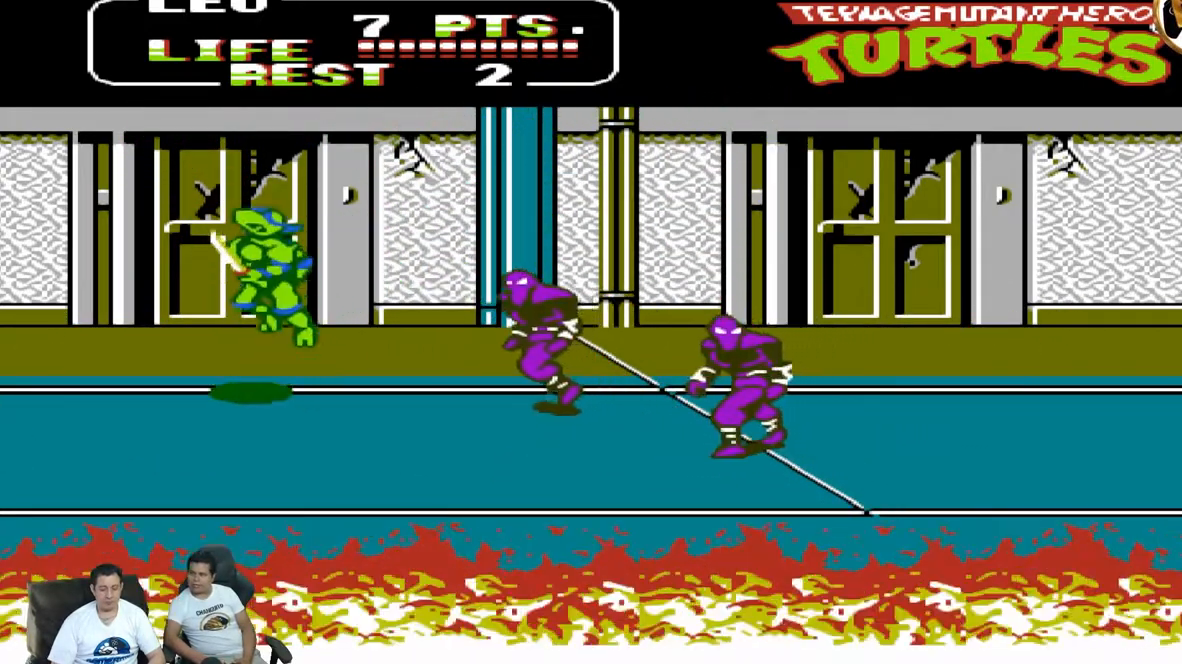
{"dt_ms": 500, "buttons": ["B", "DPAD_RIGHT"], "events": [[100, "A", "up"], [350, "DPAD_LEFT", "up"], [367, "DPAD_DOWN", "up"], [367, "DPAD_RIGHT", "down"], [483, "B", "down"]]}
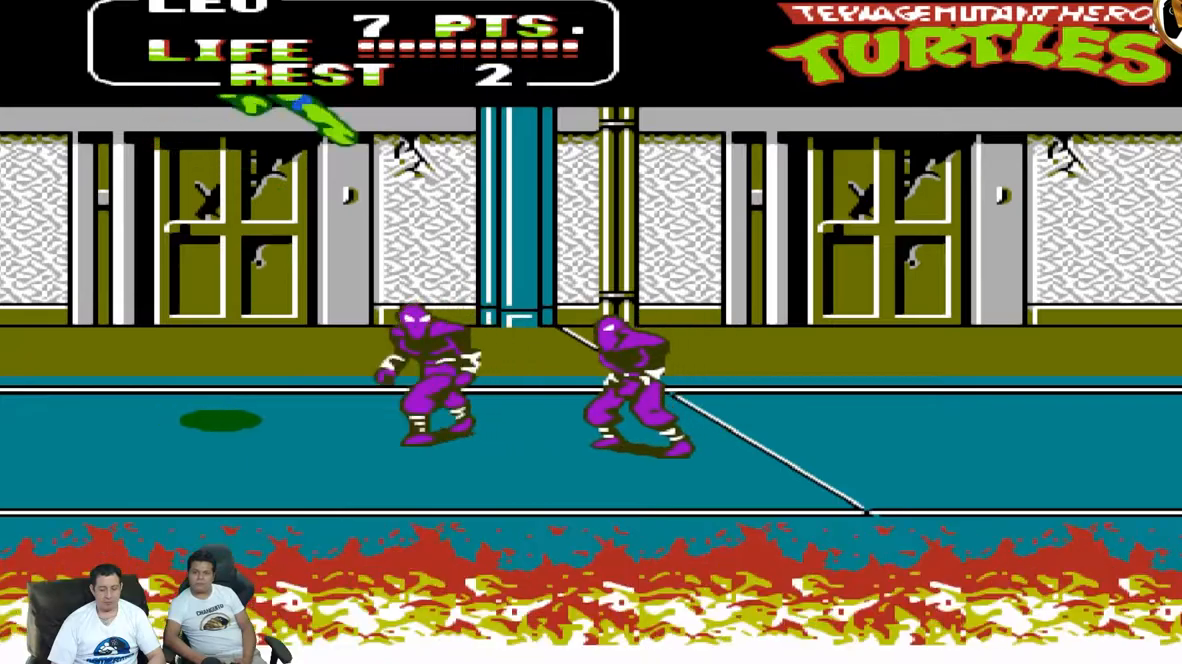
{"dt_ms": 500, "buttons": ["DPAD_UP", "DPAD_RIGHT"], "events": [[100, "B", "up"], [100, "DPAD_UP", "down"]]}